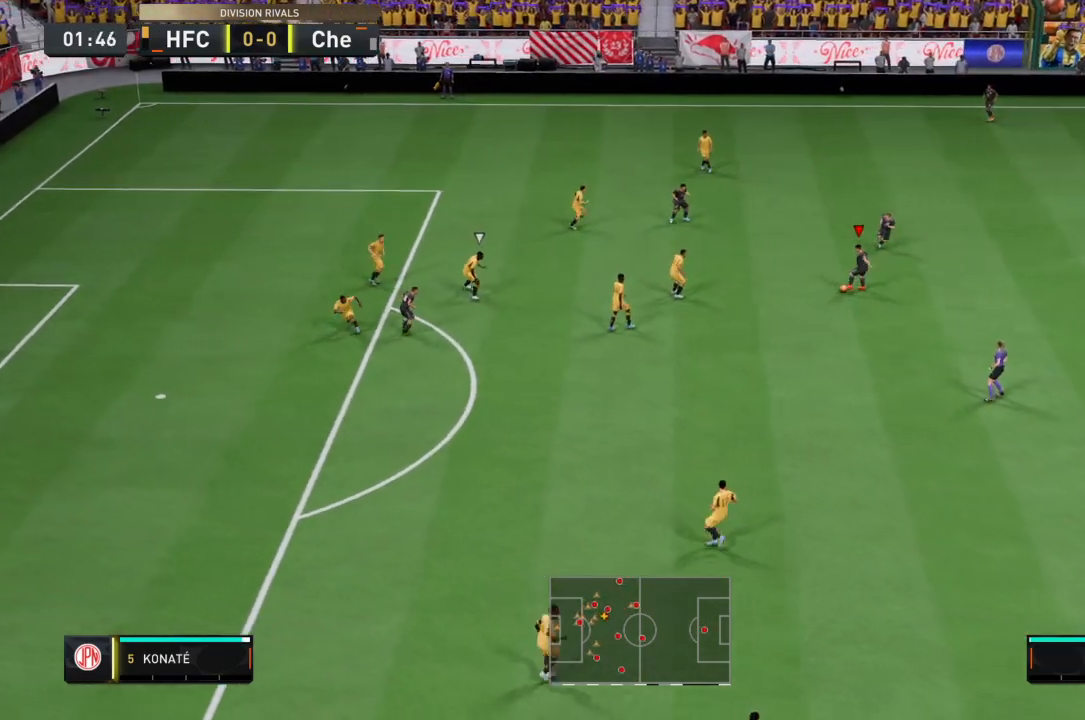
Gameplay with a controller (PlayStation layout); each line is a JSON object with the inputs held at the frame after it. "events" lists button and stick changes between this image and that frame as [ms after this image, input, new state], when the widget could be followed in between. Not read: L3 R3.
{"buttons": [], "left_stick": "down-left", "right_stick": "center", "events": []}
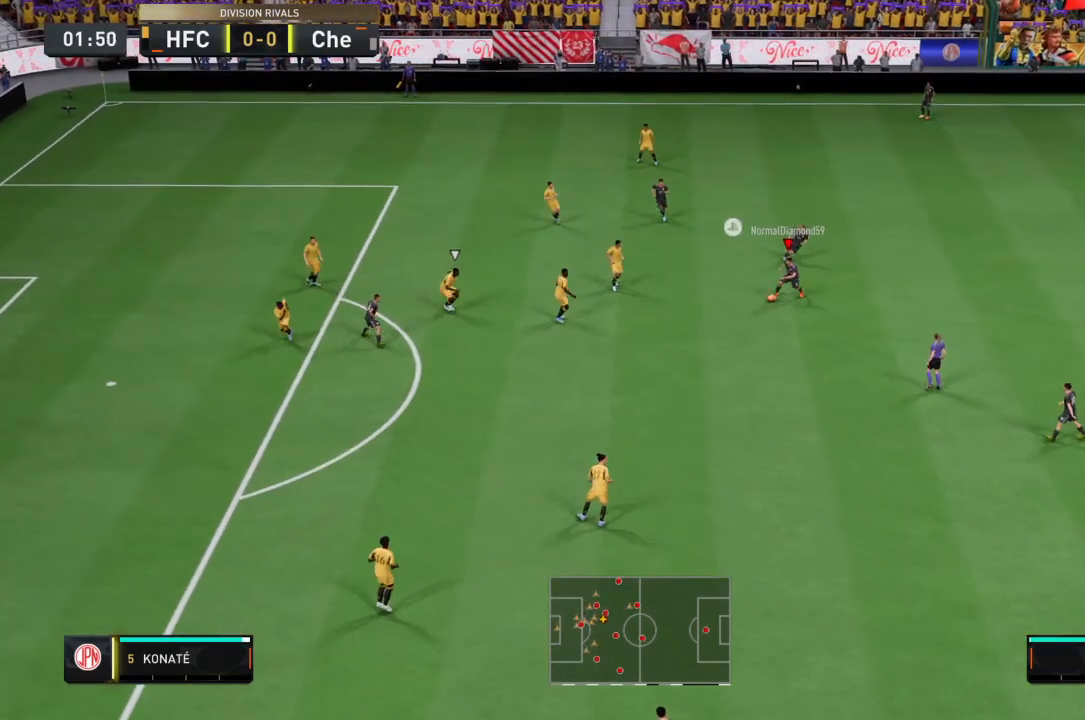
{"buttons": ["CROSS"], "left_stick": "down-left", "right_stick": "center", "events": [[467, "CROSS", "down"]]}
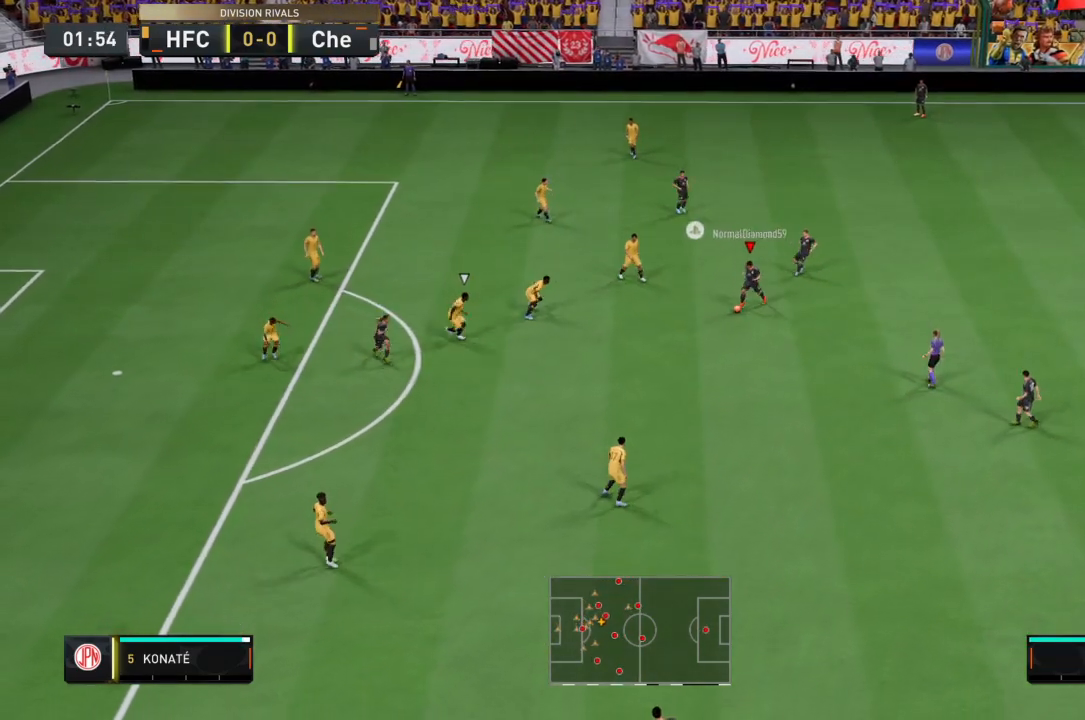
{"buttons": [], "left_stick": "down-right", "right_stick": "center", "events": [[167, "CROSS", "up"], [467, "left_stick", "down-right"]]}
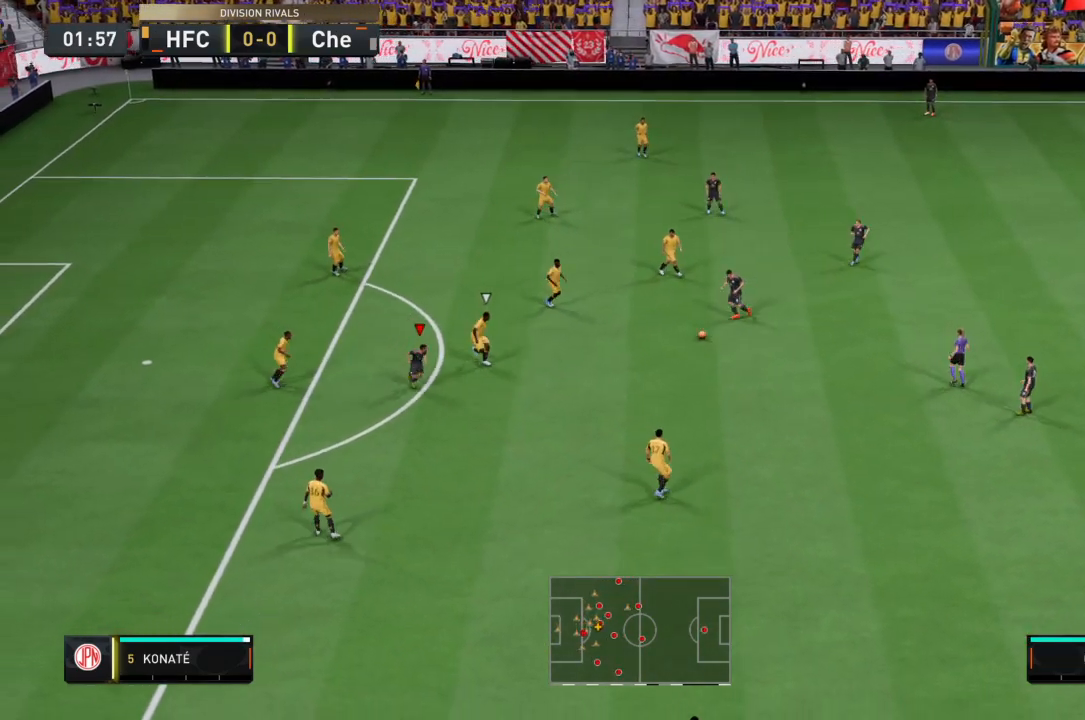
{"buttons": [], "left_stick": "down-right", "right_stick": "center", "events": []}
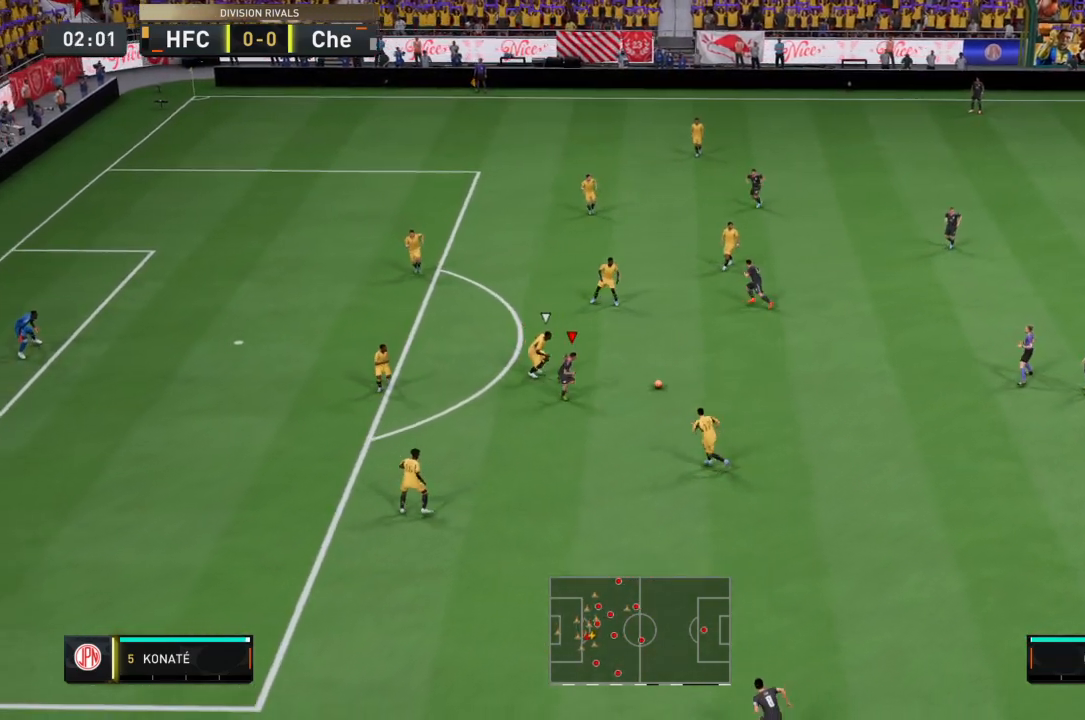
{"buttons": [], "left_stick": "up-right", "right_stick": "center", "events": [[67, "left_stick", "right"], [167, "left_stick", "up-right"]]}
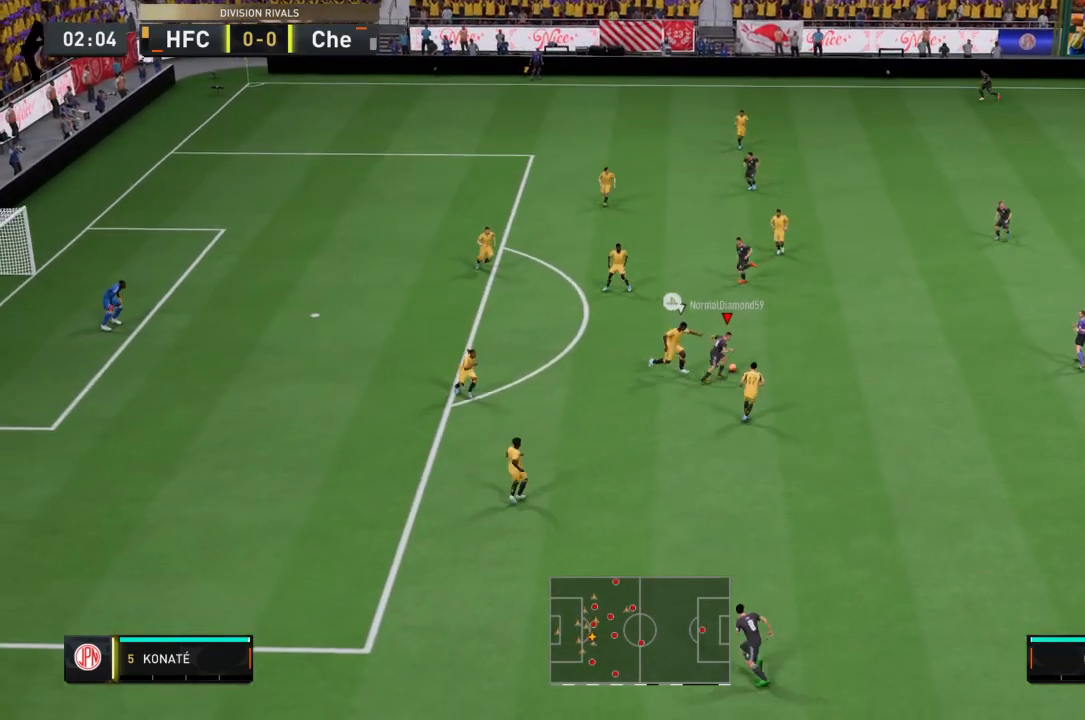
{"buttons": [], "left_stick": "up", "right_stick": "center", "events": [[100, "left_stick", "up"], [167, "CROSS", "down"], [334, "CROSS", "up"]]}
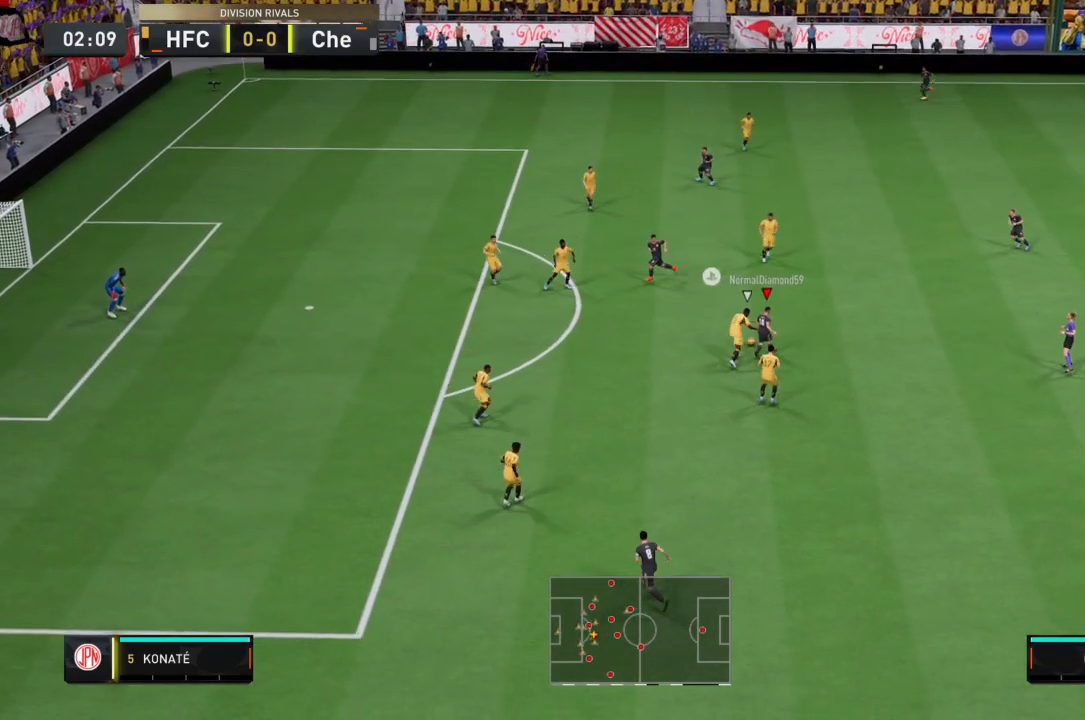
{"buttons": [], "left_stick": "up", "right_stick": "center", "events": []}
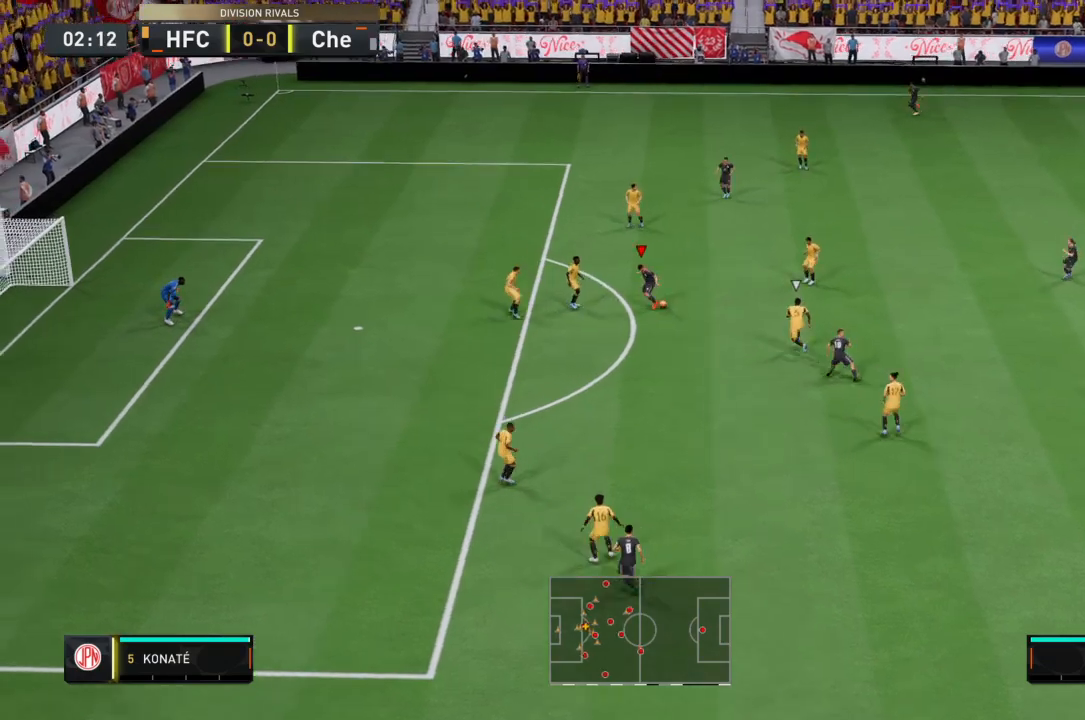
{"buttons": [], "left_stick": "up", "right_stick": "center", "events": [[201, "CROSS", "down"], [367, "CROSS", "up"]]}
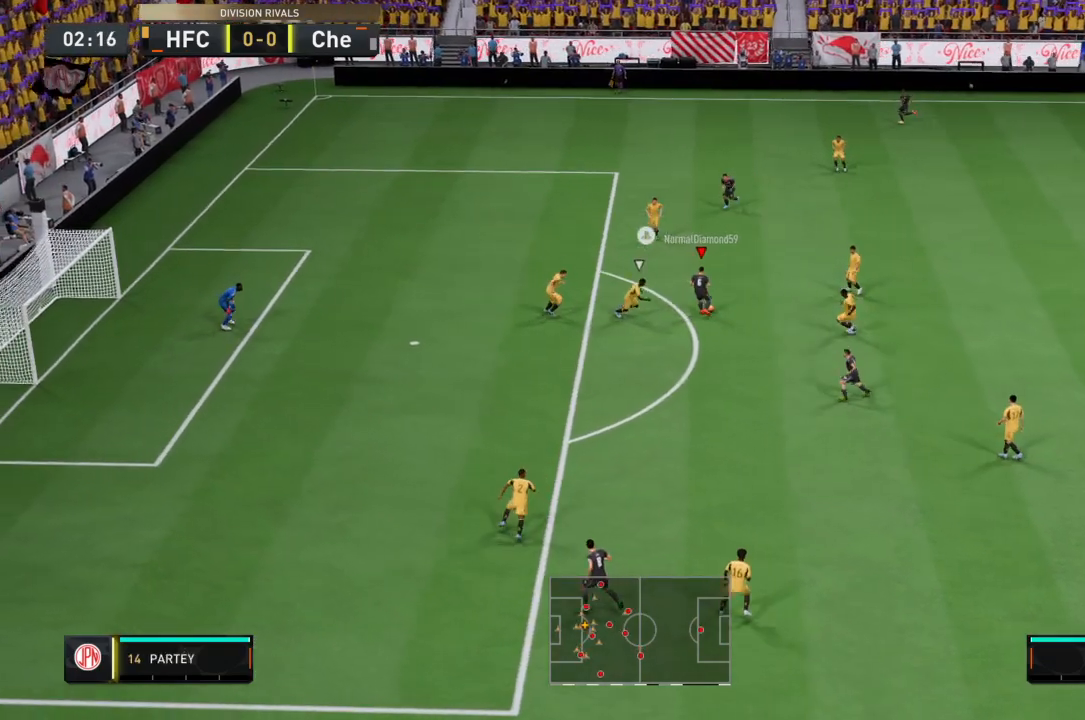
{"buttons": [], "left_stick": "up", "right_stick": "center", "events": []}
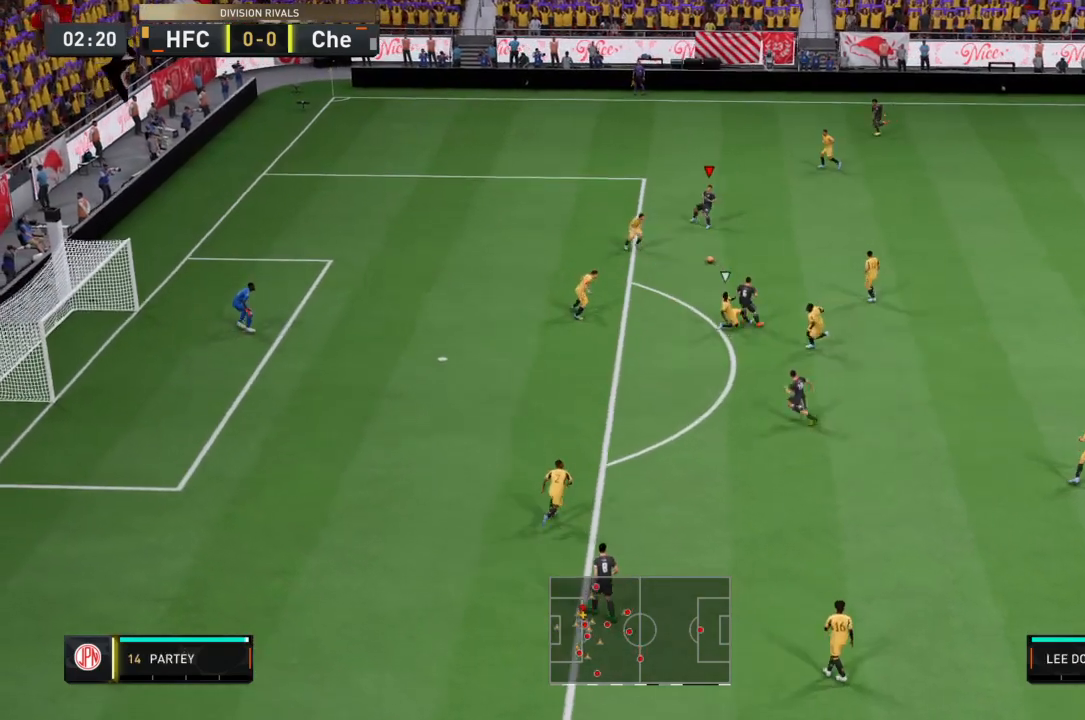
{"buttons": [], "left_stick": "right", "right_stick": "center", "events": [[134, "left_stick", "center"], [234, "left_stick", "right"]]}
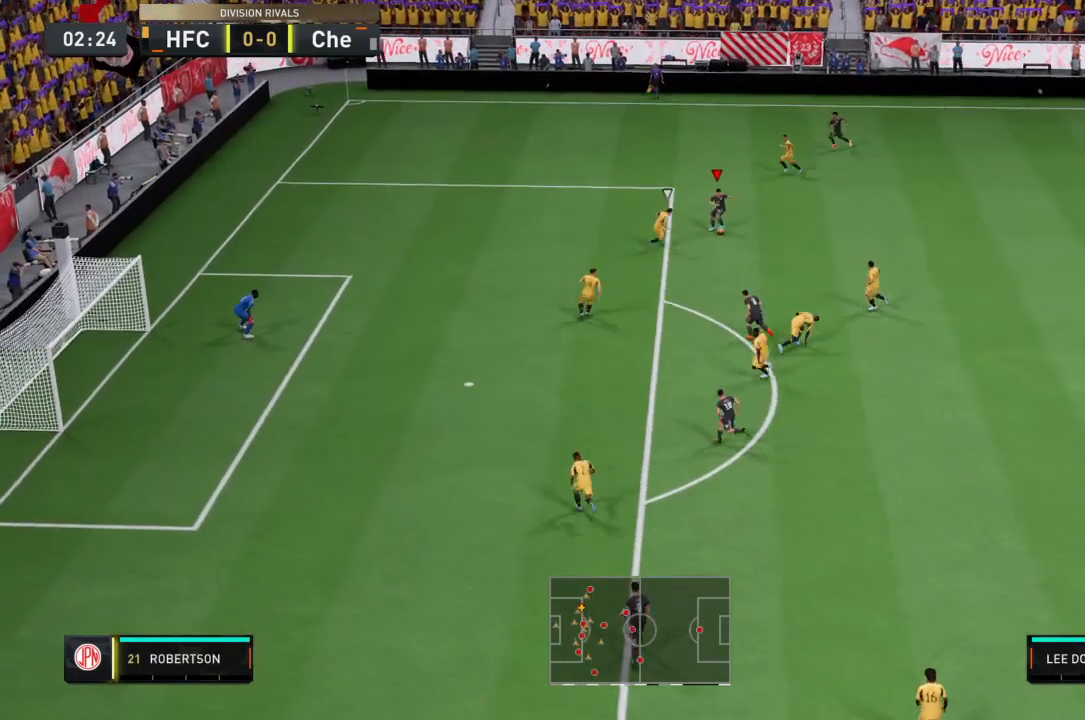
{"buttons": ["CIRCLE"], "left_stick": "down-left", "right_stick": "center", "events": [[233, "left_stick", "down-right"], [334, "CIRCLE", "down"], [400, "left_stick", "down-left"]]}
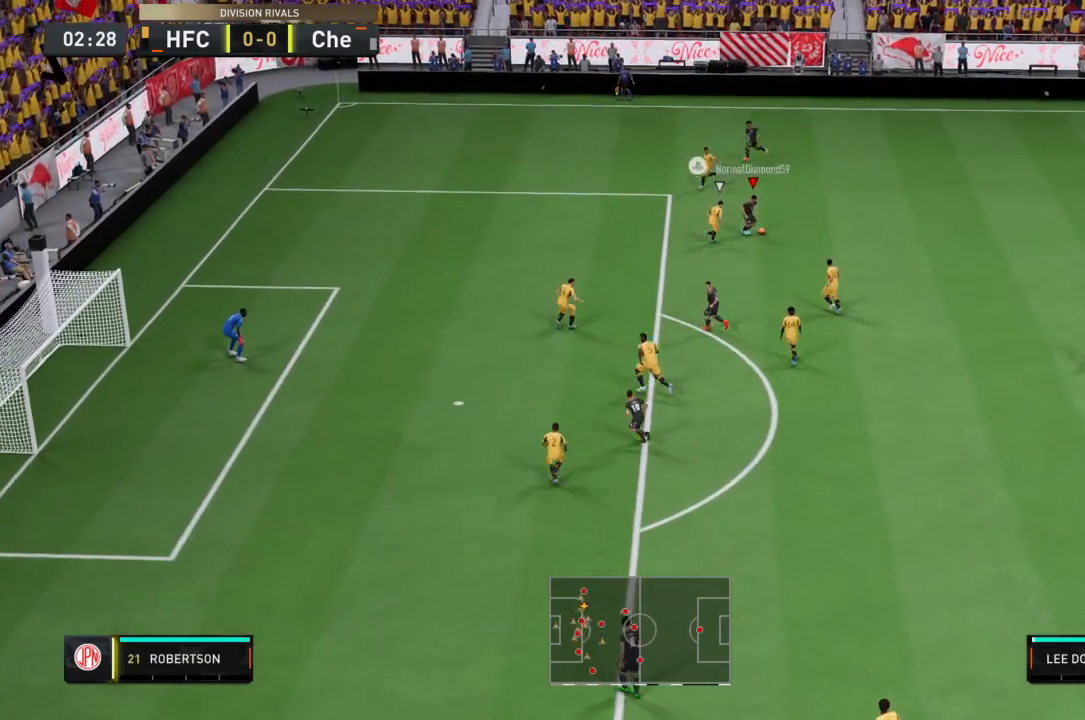
{"buttons": [], "left_stick": "down-left", "right_stick": "center", "events": [[67, "CIRCLE", "up"]]}
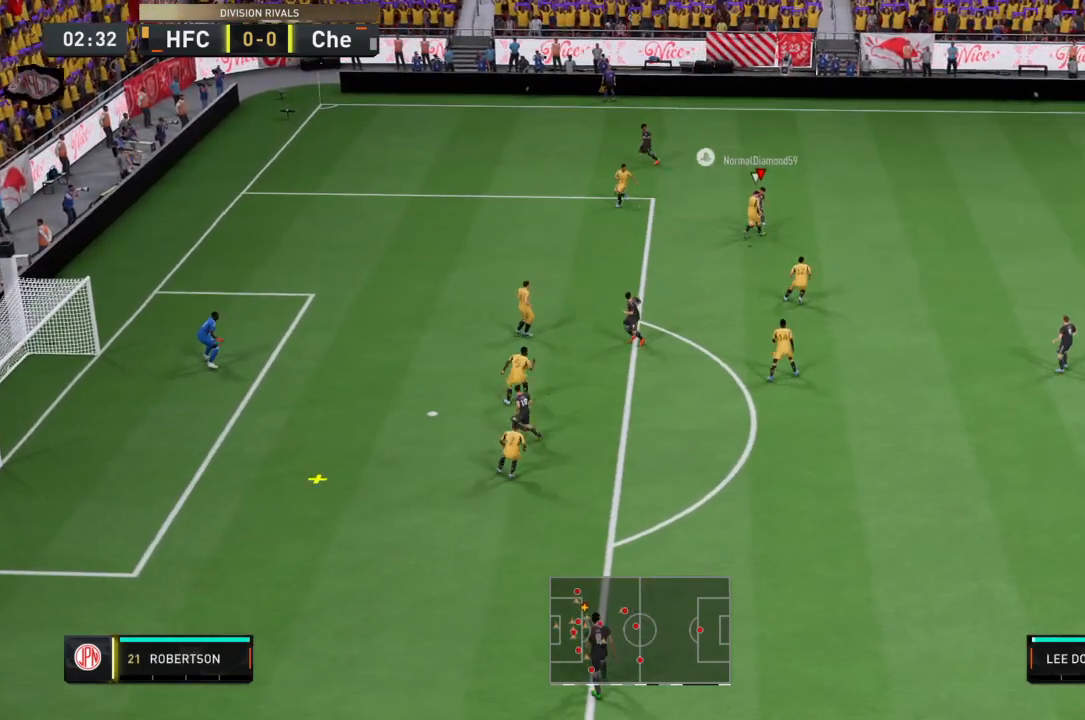
{"buttons": [], "left_stick": "down-left", "right_stick": "center", "events": []}
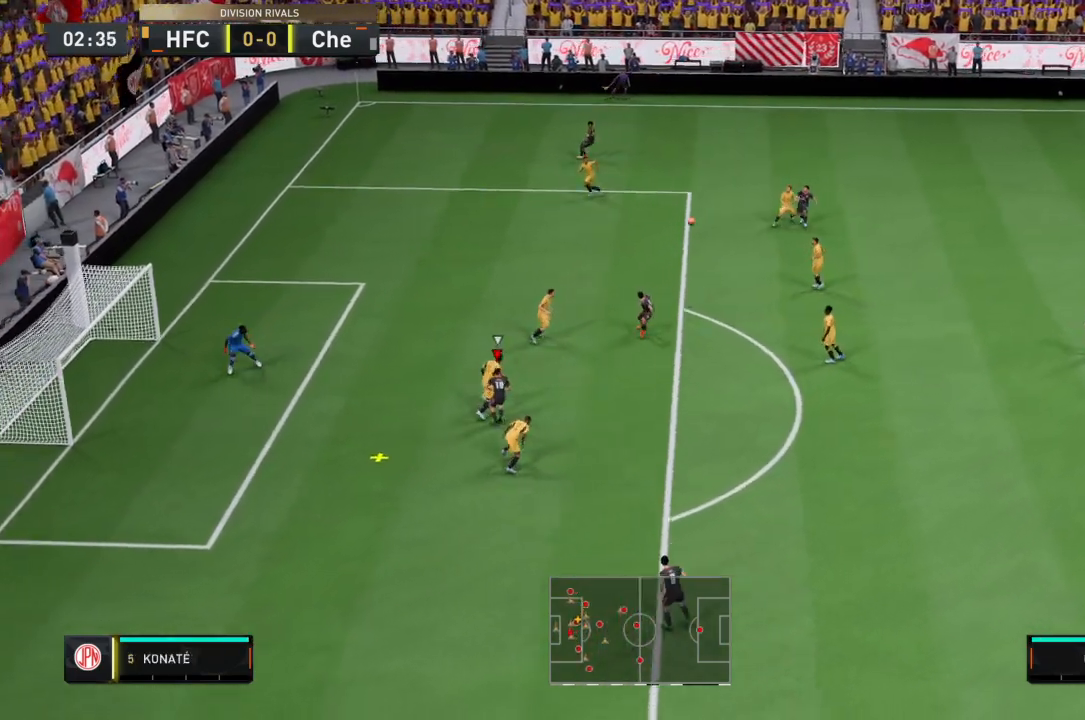
{"buttons": [], "left_stick": "left", "right_stick": "center", "events": [[234, "SQUARE", "down"], [334, "left_stick", "left"], [467, "SQUARE", "up"]]}
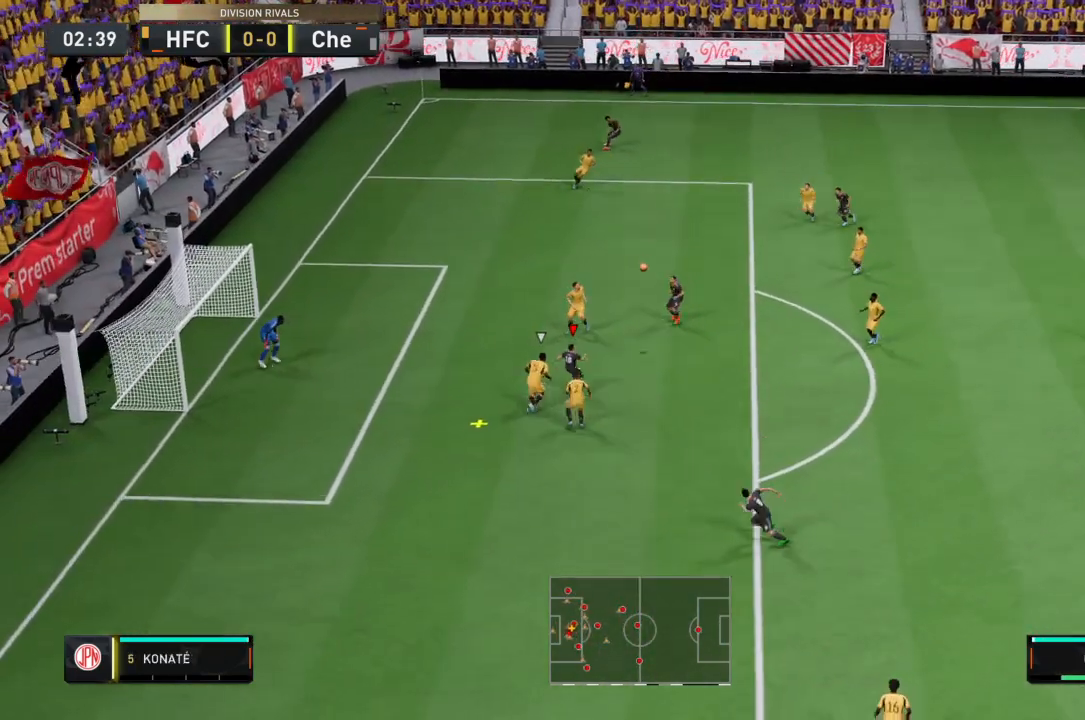
{"buttons": [], "left_stick": "left", "right_stick": "center", "events": []}
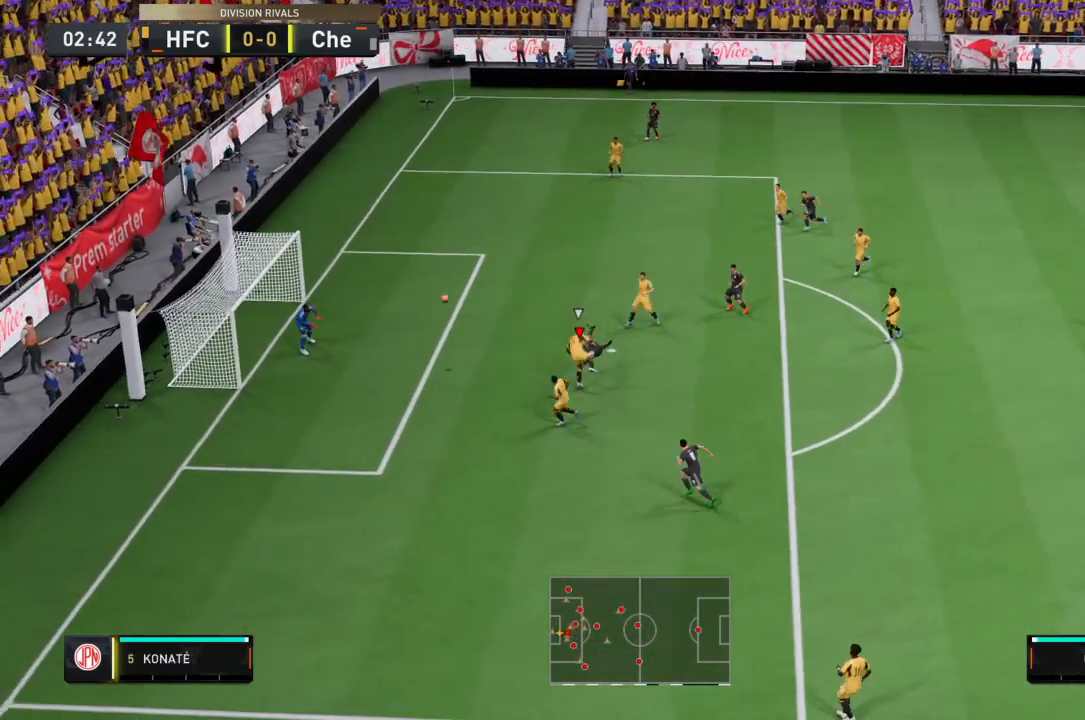
{"buttons": [], "left_stick": "left", "right_stick": "center", "events": []}
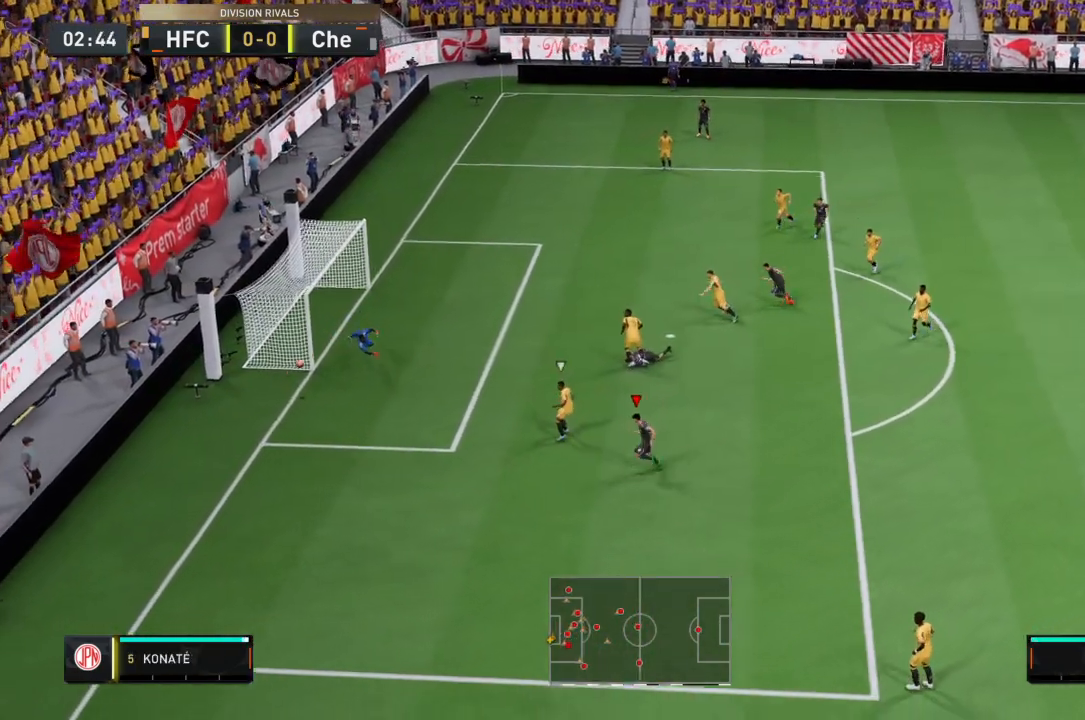
{"buttons": [], "left_stick": "left", "right_stick": "center", "events": []}
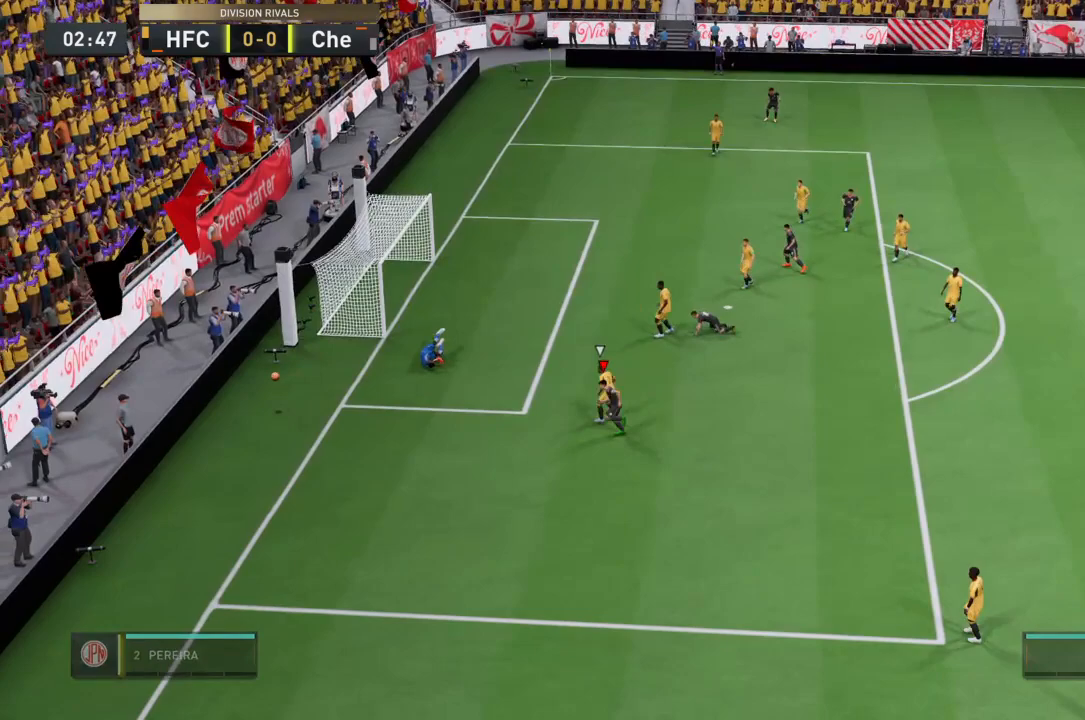
{"buttons": ["R2"], "left_stick": "center", "right_stick": "center", "events": [[34, "left_stick", "center"], [334, "R2", "down"]]}
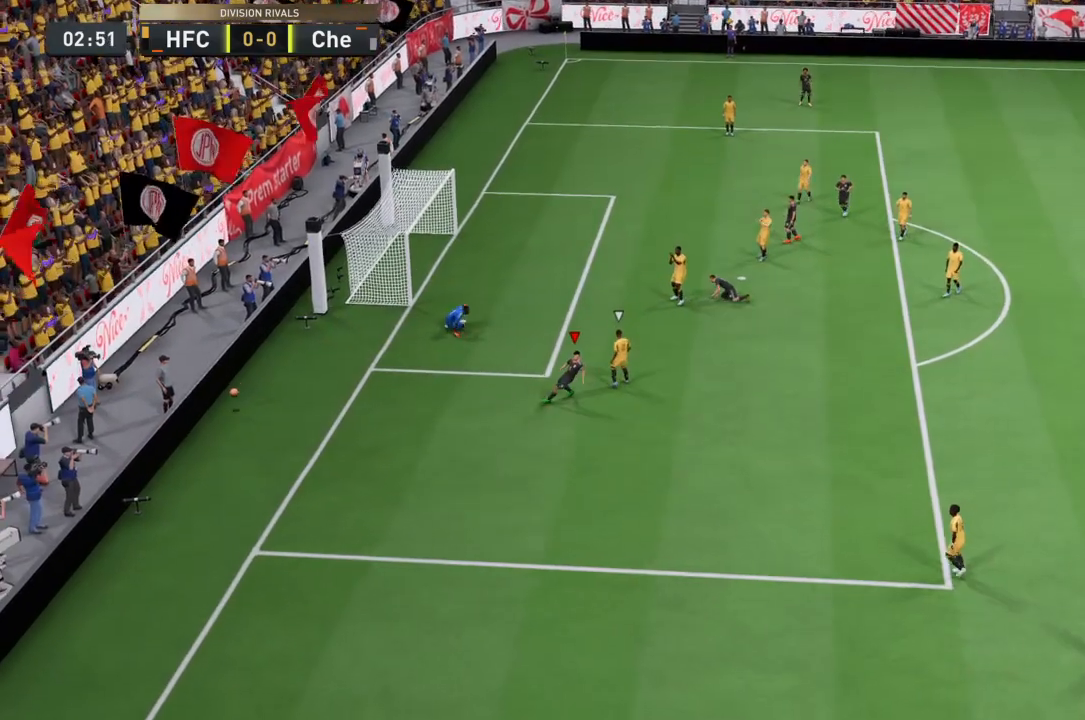
{"buttons": ["R2"], "left_stick": "center", "right_stick": "center", "events": []}
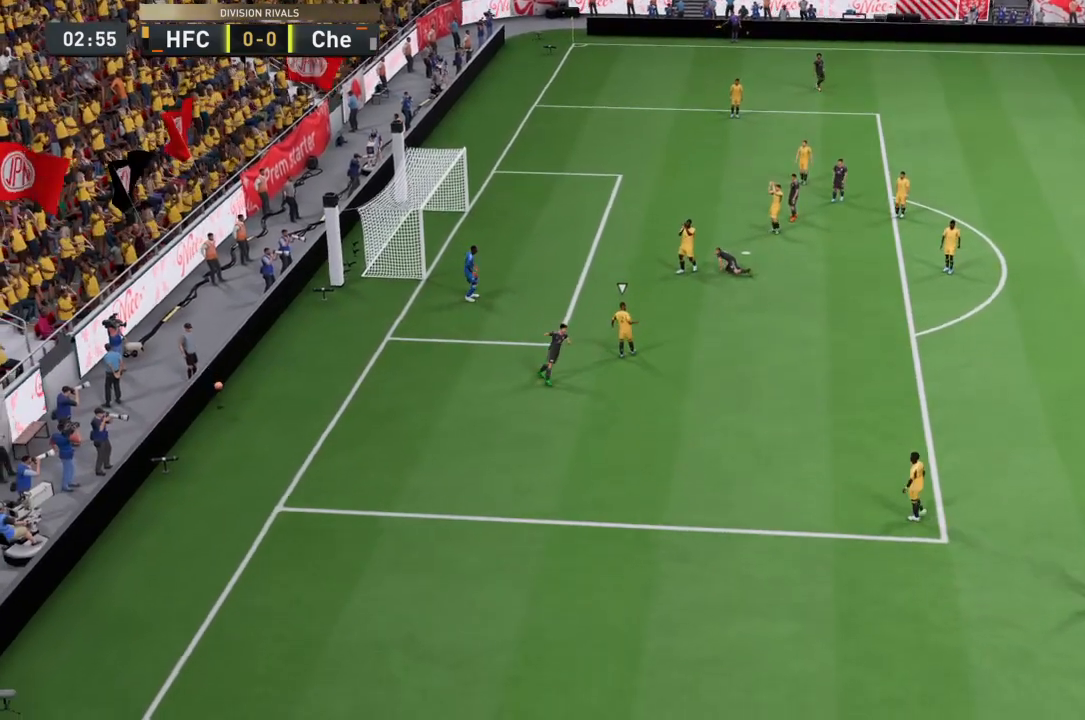
{"buttons": [], "left_stick": "center", "right_stick": "center", "events": [[100, "R2", "up"]]}
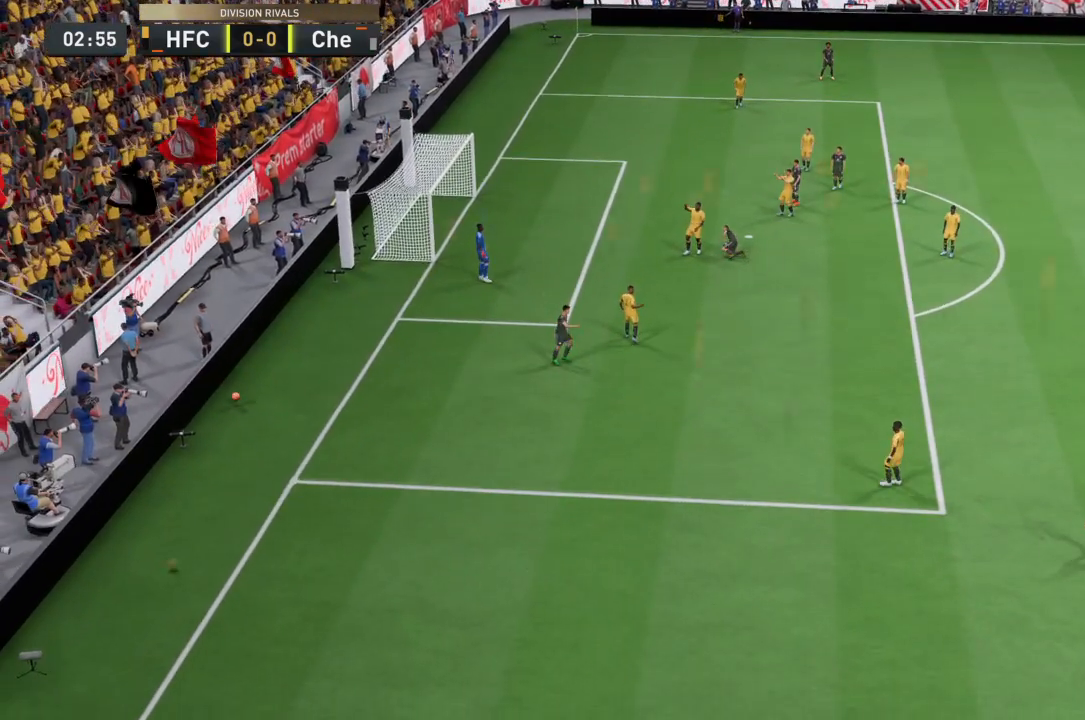
{"buttons": [], "left_stick": "center", "right_stick": "center", "events": []}
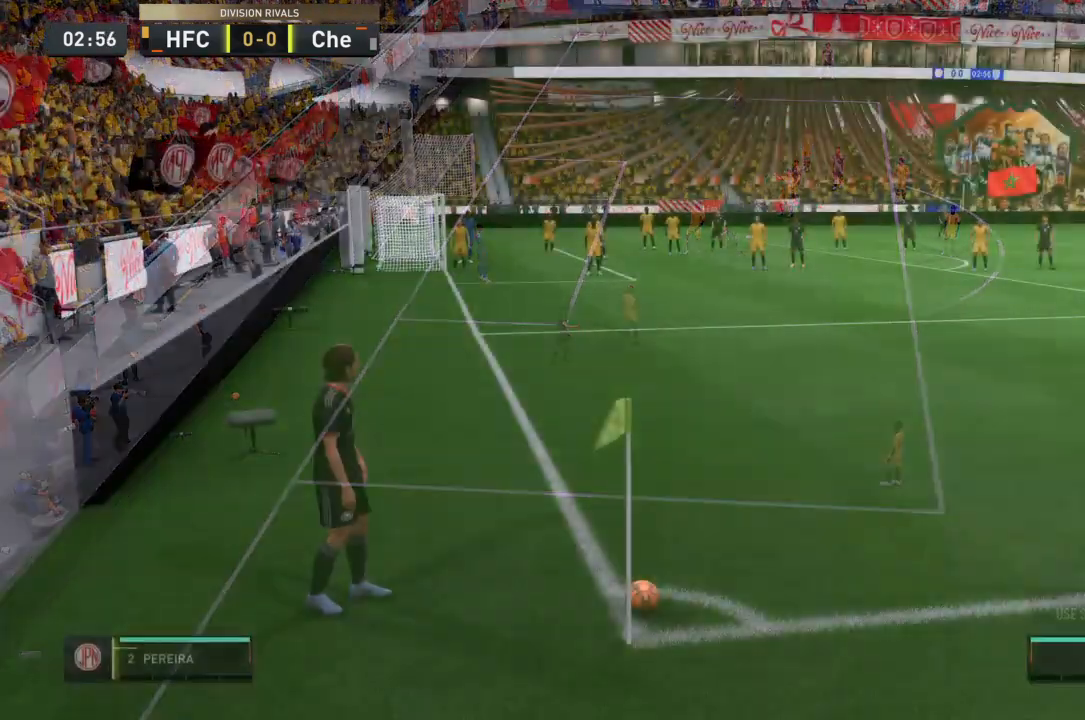
{"buttons": [], "left_stick": "center", "right_stick": "center", "events": []}
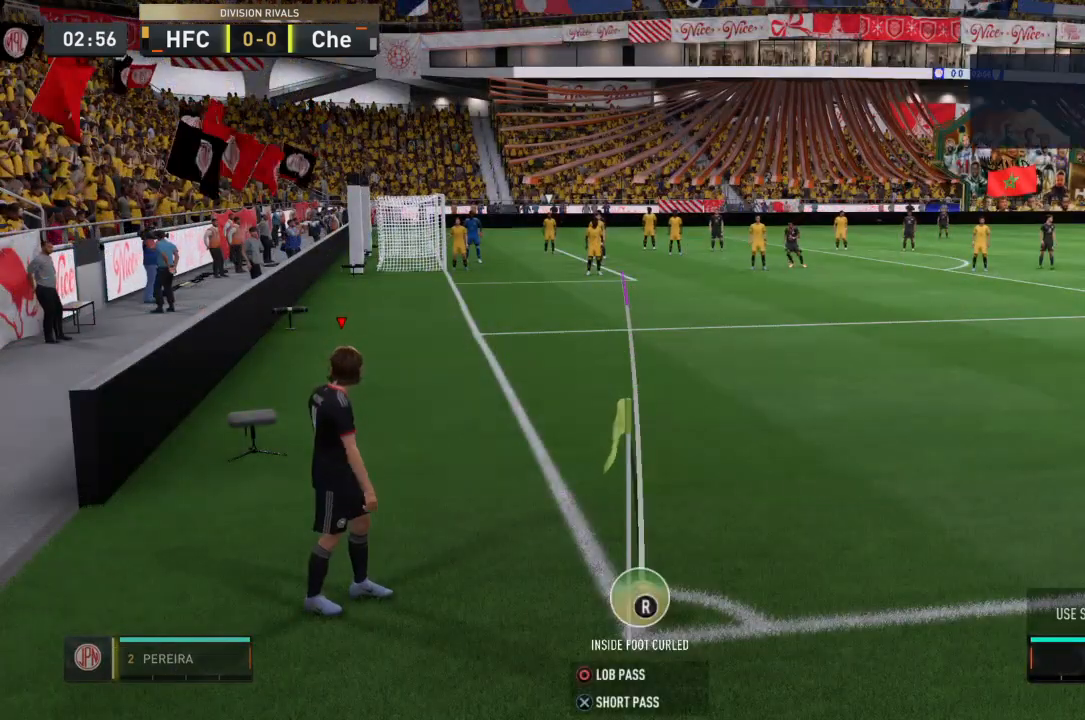
{"buttons": [], "left_stick": "center", "right_stick": "center", "events": []}
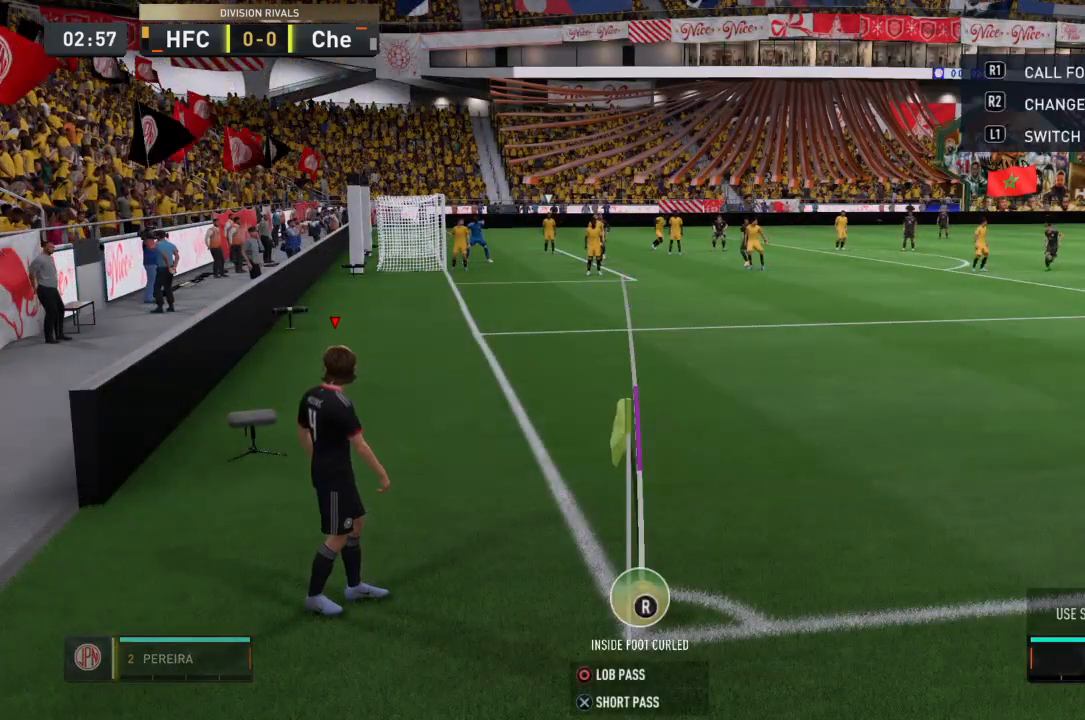
{"buttons": [], "left_stick": "center", "right_stick": "center", "events": [[301, "left_stick", "right"], [467, "left_stick", "center"]]}